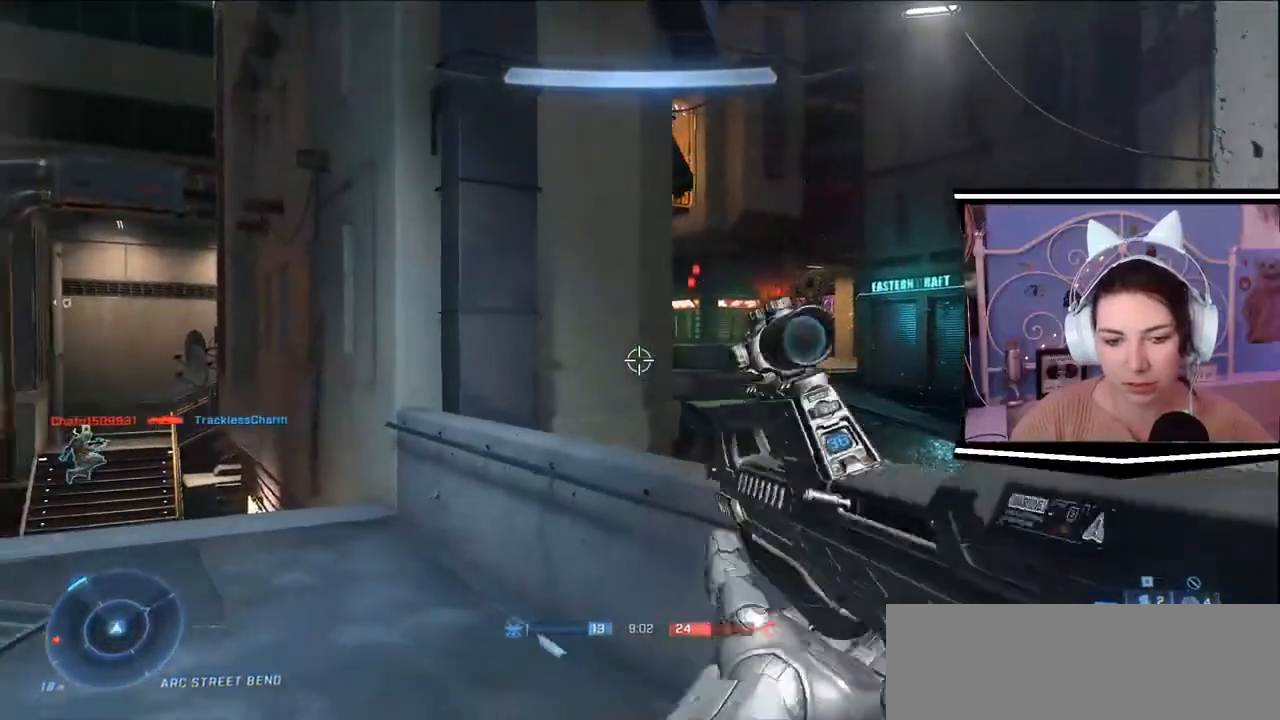
Gameplay with keyboard; each line is a JSON object with the keys held at the frame after it. "events" lists presses ("down") and releases ("up") of ".", "/", "0", "1", "2", "3", "4", "5", "6", "7", "8", "9", "a", "alt_l", "alt_r", "b", "backslash", "backspace", "c", "caps_lock", "comma", "ctrl_l", "ctrl_r", "d", "e", "equals", "escape", "f", "f1", "f10", "f11", "f12", "f2", "f3", "f4", "f5", "f6", "f7", "f8", "f9", "g", "h", "i", "j", "k", "l", "lbracket", "m", "minus", "n", "o", "p", "q", "quote", "r", "rbracket", "return", "s", "semicolon", "shift_l", "shift_r", "space", "t", "tab", "tilde", "u", "v", "w", "x", "y" and "z" between this image and that frame as [ms after this image, input, new state], when the widget could be followed in between. No other keys are recorded. Mouse input is not recorded.
{"keys": [], "events": [[34, "s", "up"], [251, "d", "up"], [301, "a", "down"], [367, "s", "down"], [434, "a", "up"], [501, "s", "up"]]}
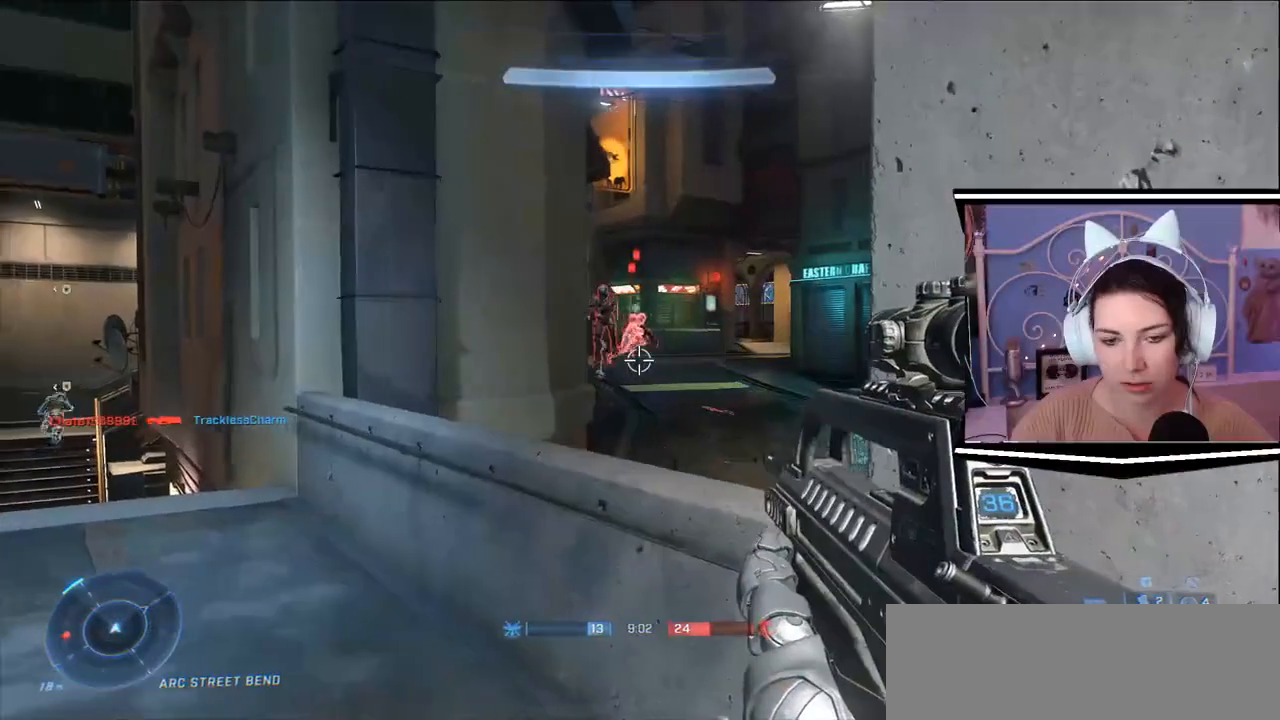
{"keys": [], "events": [[100, "a", "down"], [283, "a", "up"]]}
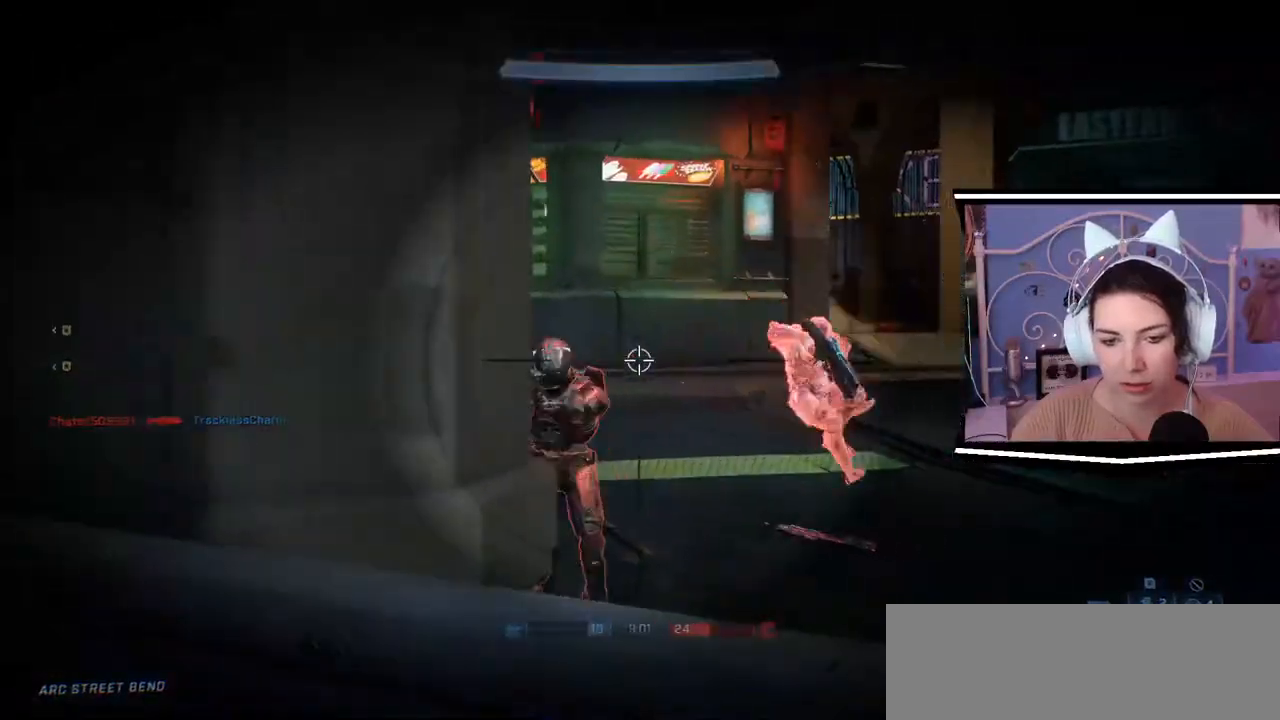
{"keys": [], "events": []}
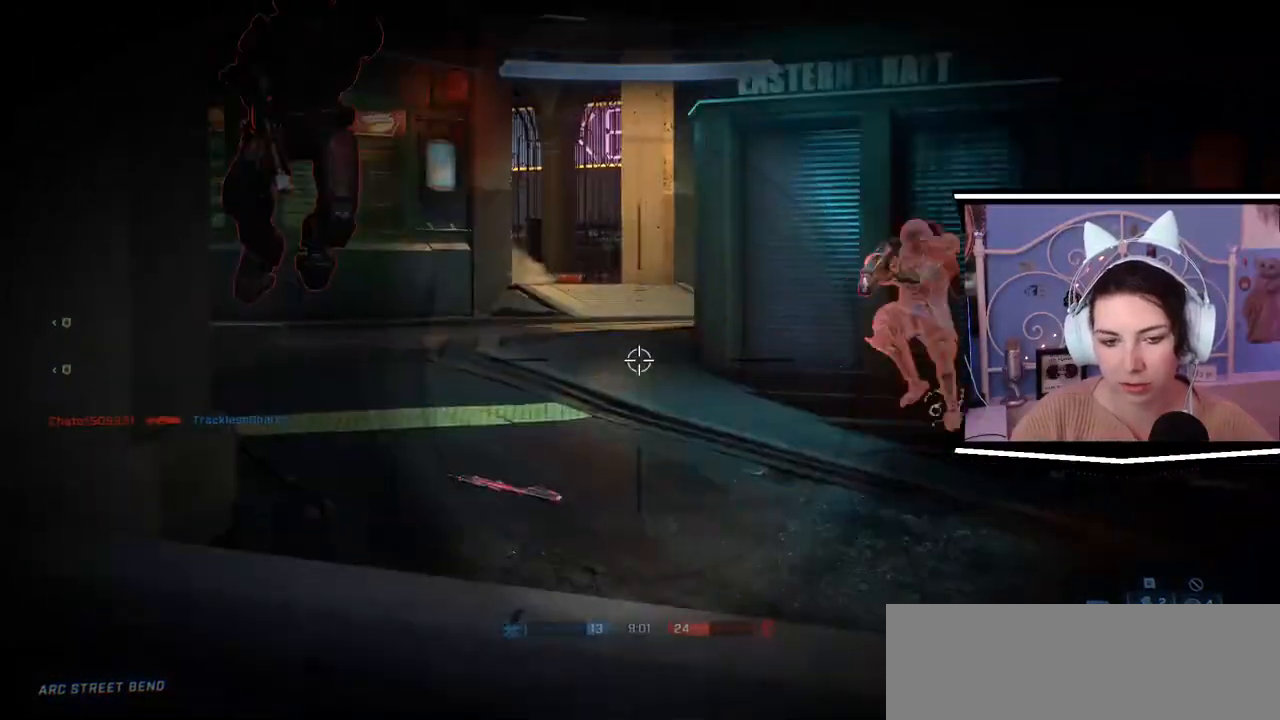
{"keys": [], "events": []}